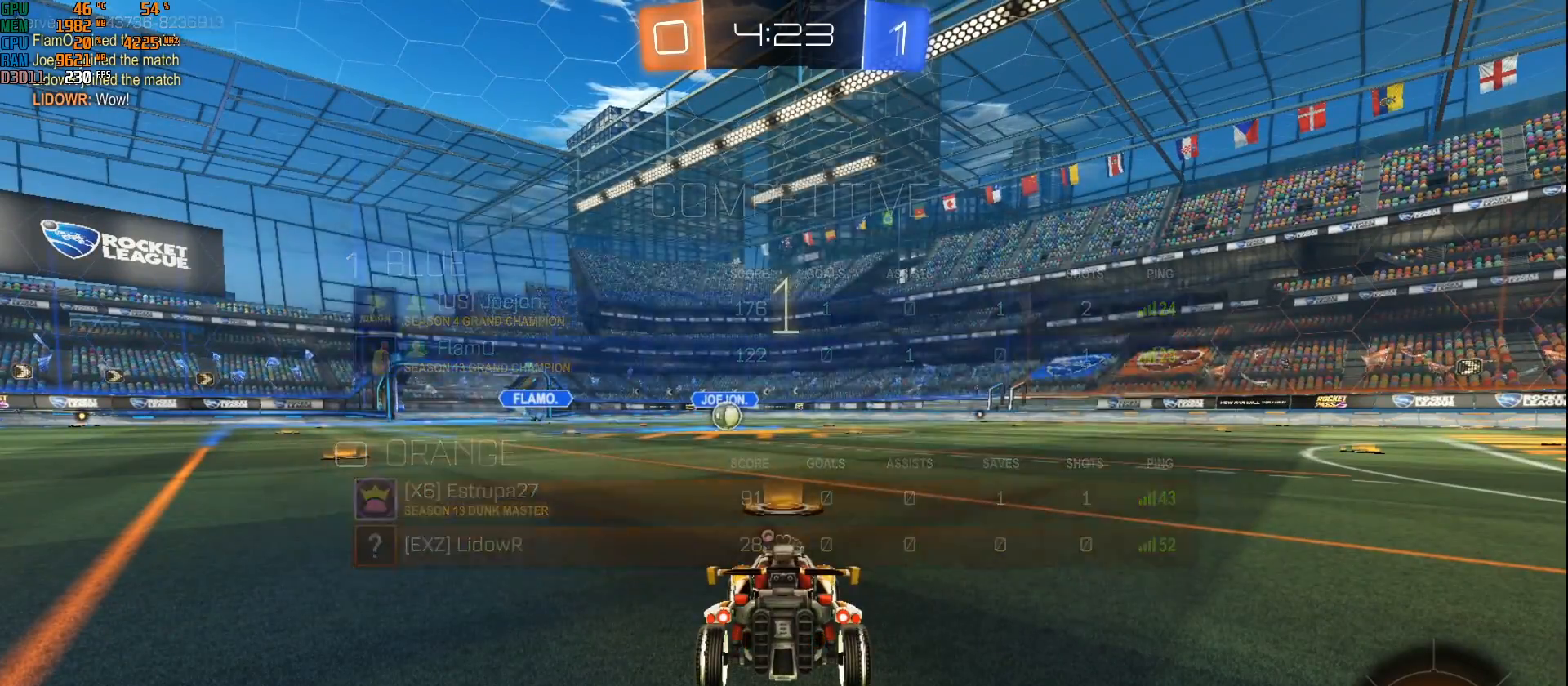
Gameplay with a controller (Xbox layout); each line is a JSON object with the inputs held at the frame after it. "events" lists button and stick changes between this image and that frame as [ms after this image, input, new state], when the widget could be followed in between.
{"buttons": ["B", "R2"], "left_stick": "center", "right_stick": "center", "events": []}
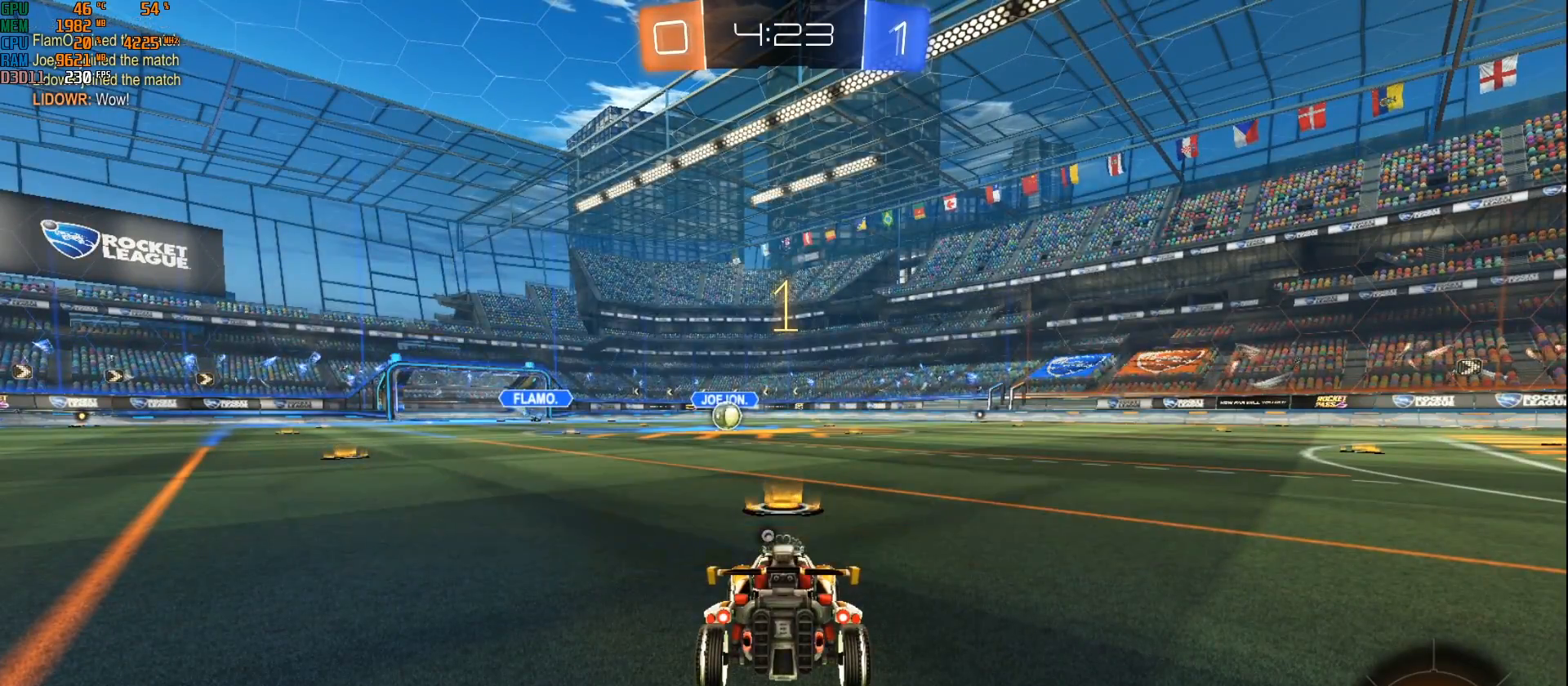
{"buttons": ["B", "R2"], "left_stick": "center", "right_stick": "center", "events": [[367, "left_stick", "left"], [450, "left_stick", "center"]]}
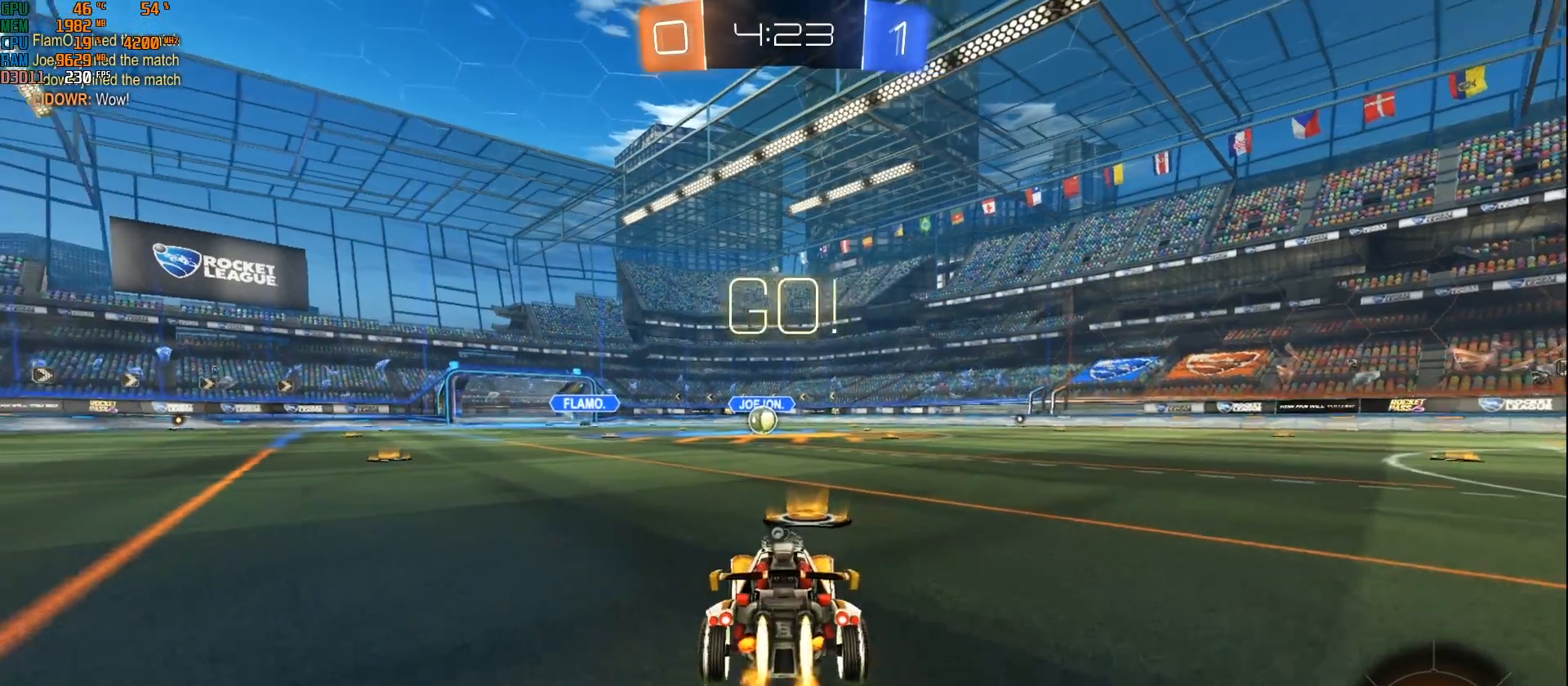
{"buttons": ["A", "B", "R2"], "left_stick": "up", "right_stick": "center", "events": [[333, "A", "down"], [333, "left_stick", "up"], [417, "A", "up"], [483, "A", "down"]]}
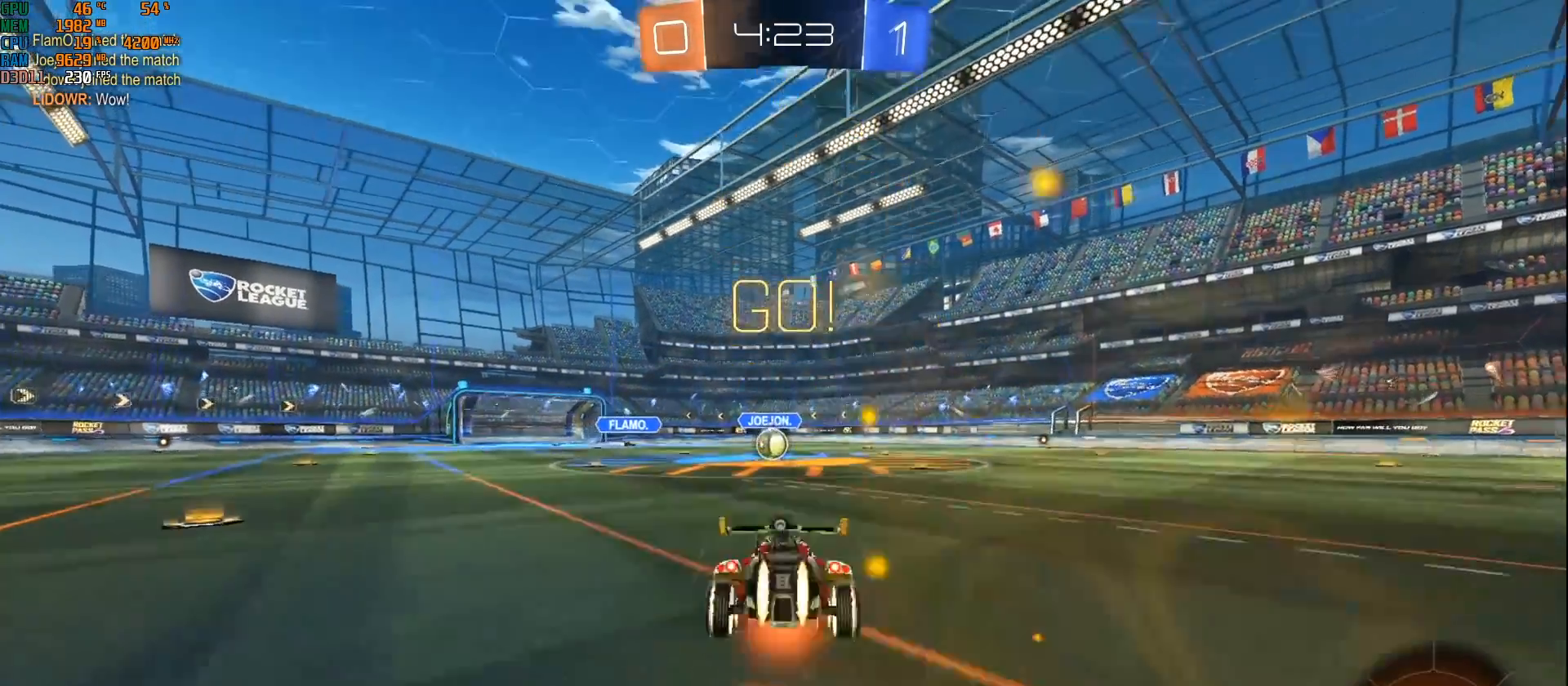
{"buttons": [], "left_stick": "center", "right_stick": "center", "events": [[100, "A", "up"], [117, "B", "up"], [217, "left_stick", "center"], [233, "R2", "up"]]}
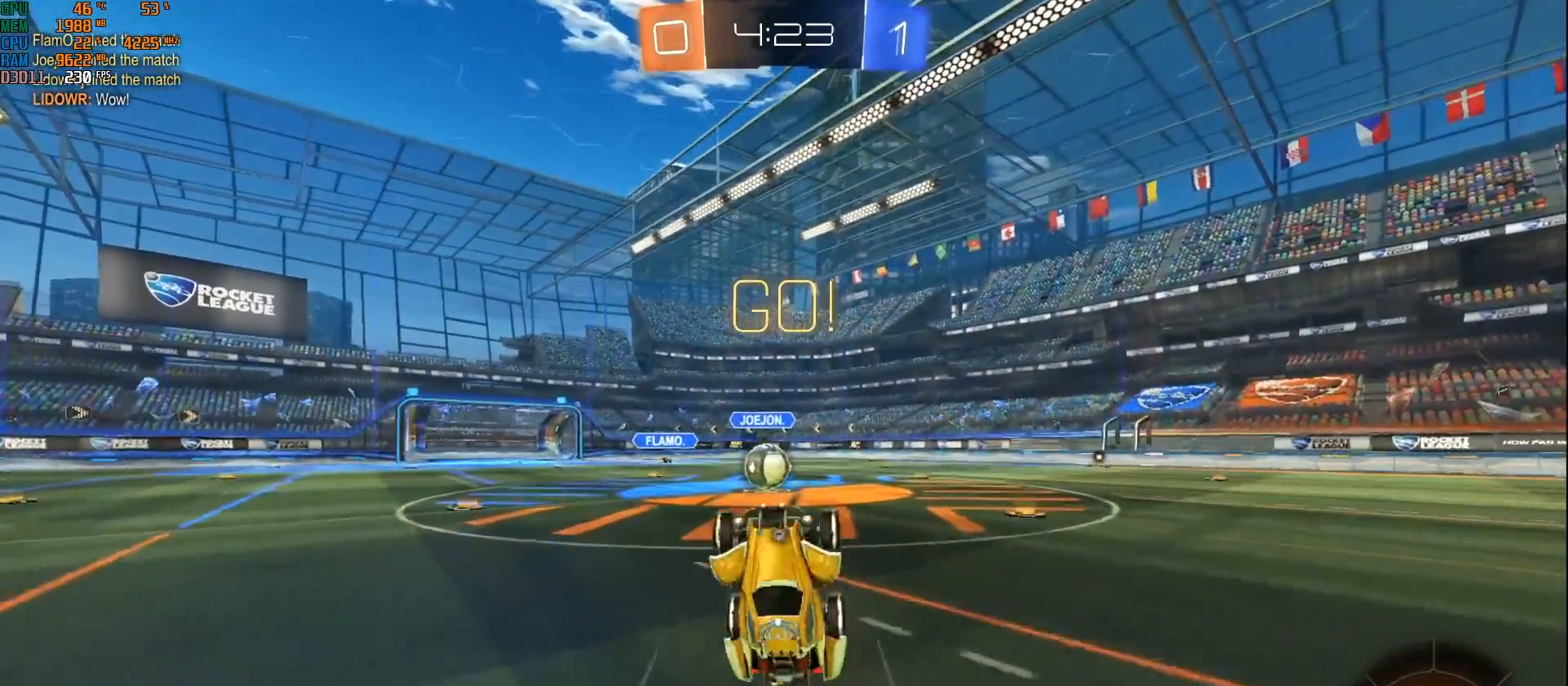
{"buttons": ["R2"], "left_stick": "center", "right_stick": "center", "events": [[67, "left_stick", "right"], [167, "R2", "down"], [183, "left_stick", "center"]]}
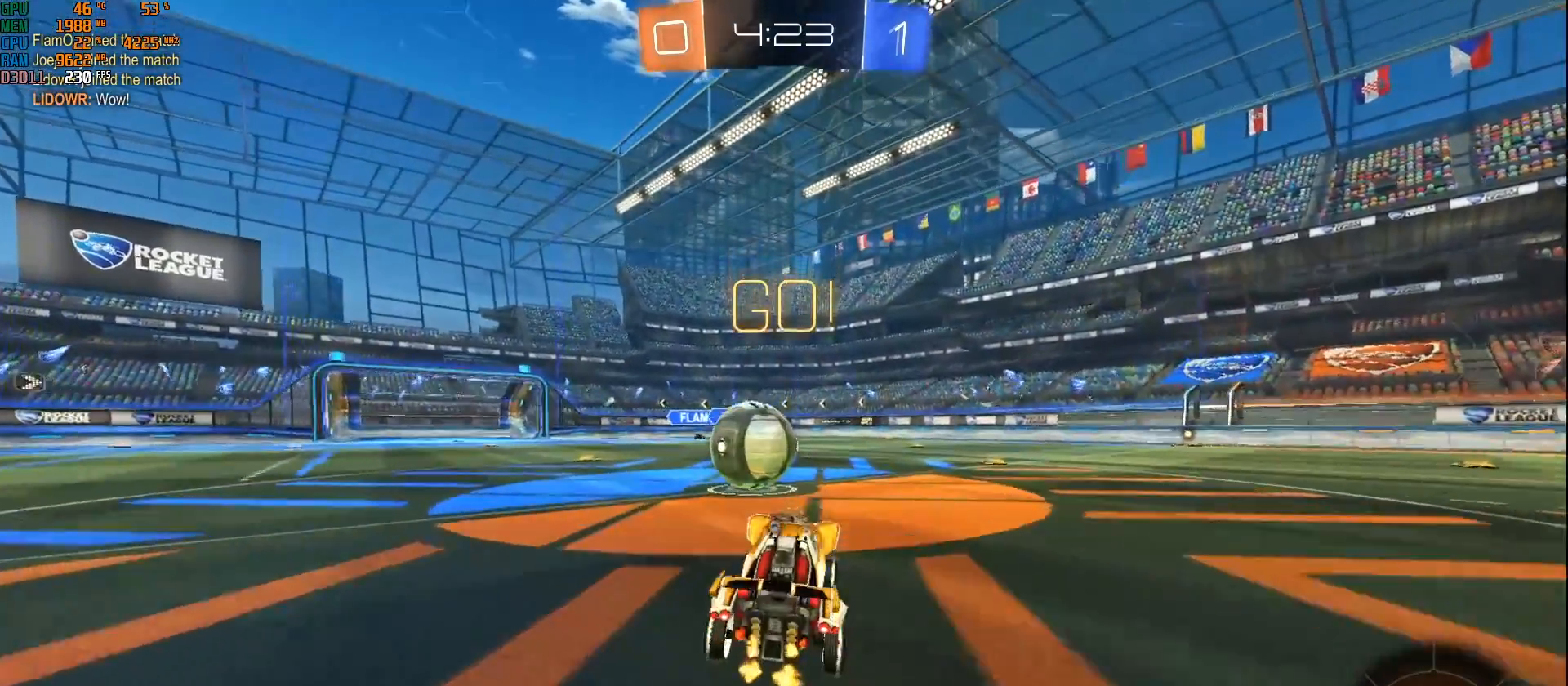
{"buttons": ["A", "L1", "R2"], "left_stick": "left", "right_stick": "center", "events": [[100, "left_stick", "right"], [167, "A", "down"], [217, "left_stick", "left"], [250, "L1", "down"], [267, "A", "up"], [317, "A", "down"]]}
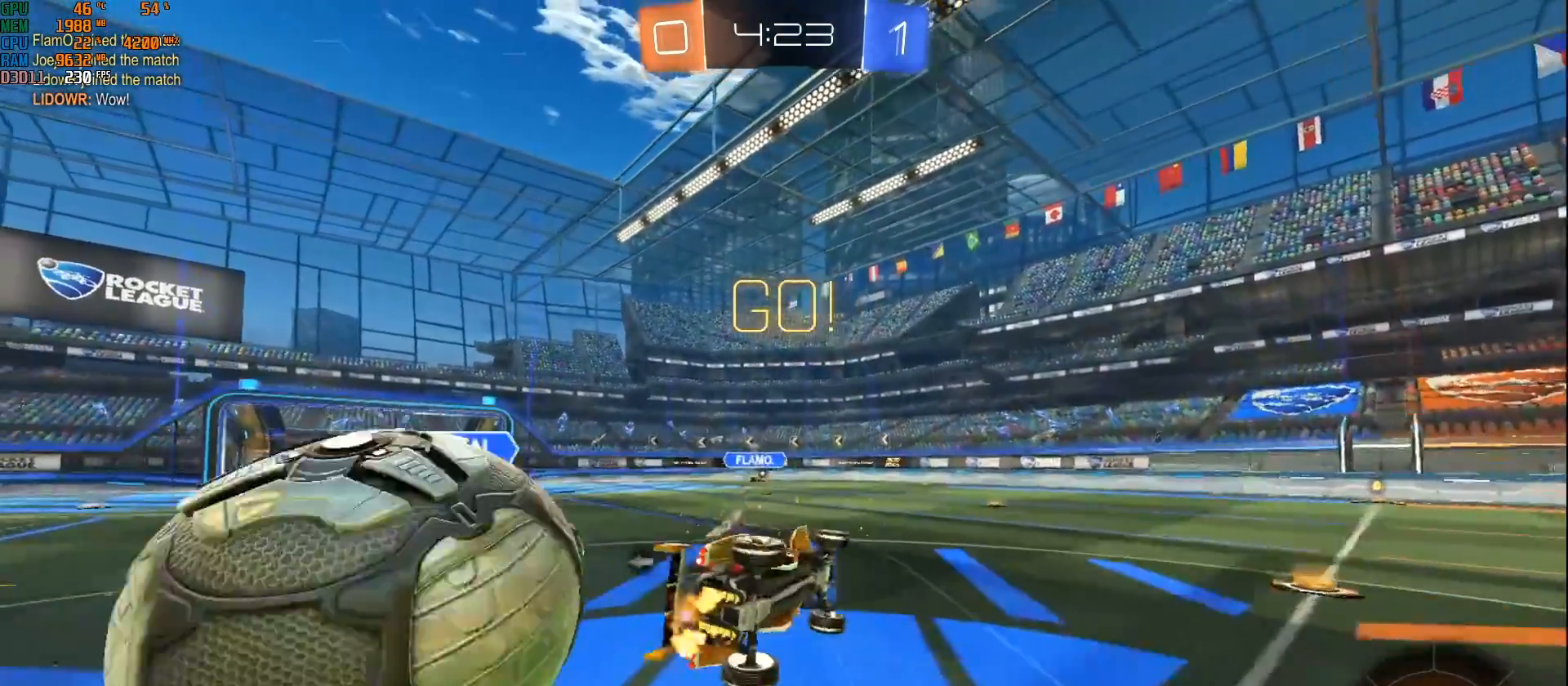
{"buttons": ["L1", "R2"], "left_stick": "left", "right_stick": "center", "events": [[67, "A", "up"], [167, "Y", "down"], [300, "Y", "up"]]}
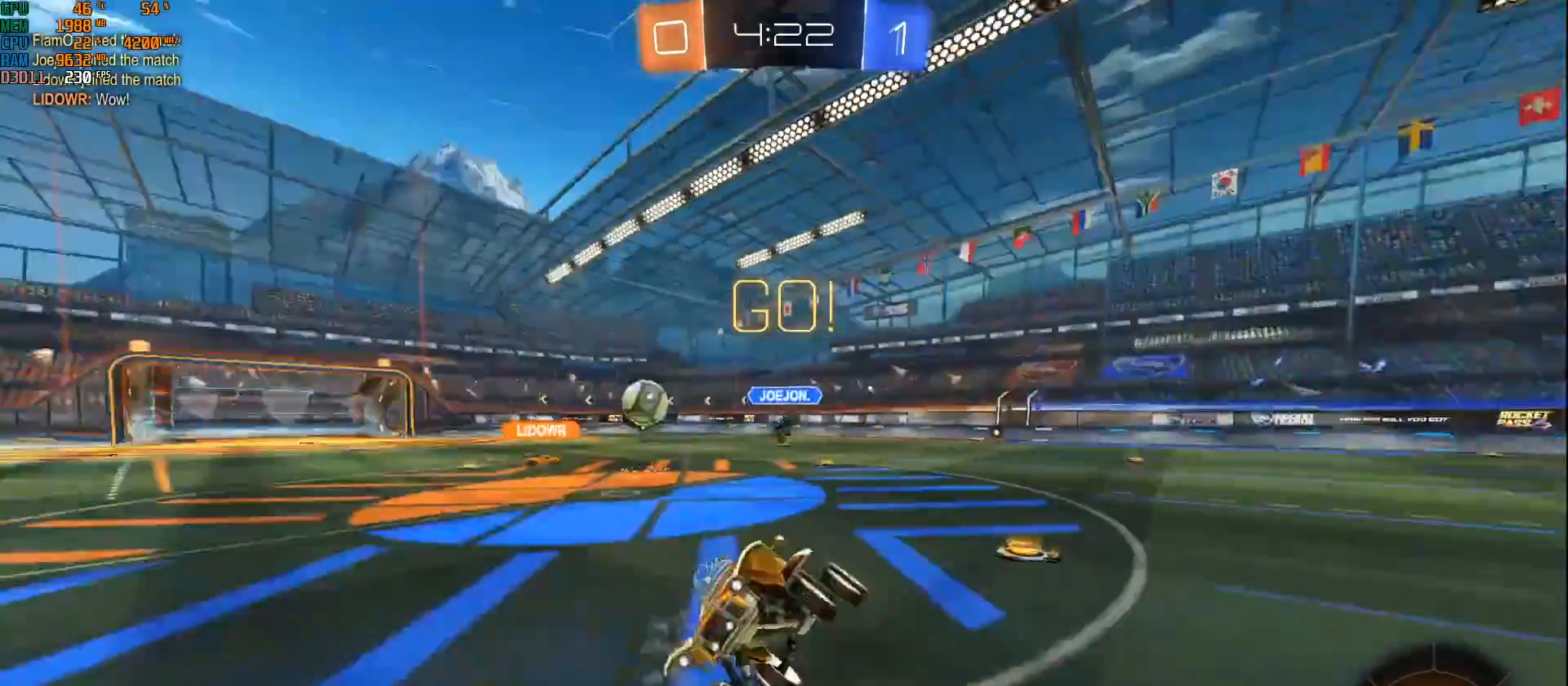
{"buttons": ["R2"], "left_stick": "right", "right_stick": "center", "events": [[100, "L1", "up"], [100, "left_stick", "center"], [317, "left_stick", "right"]]}
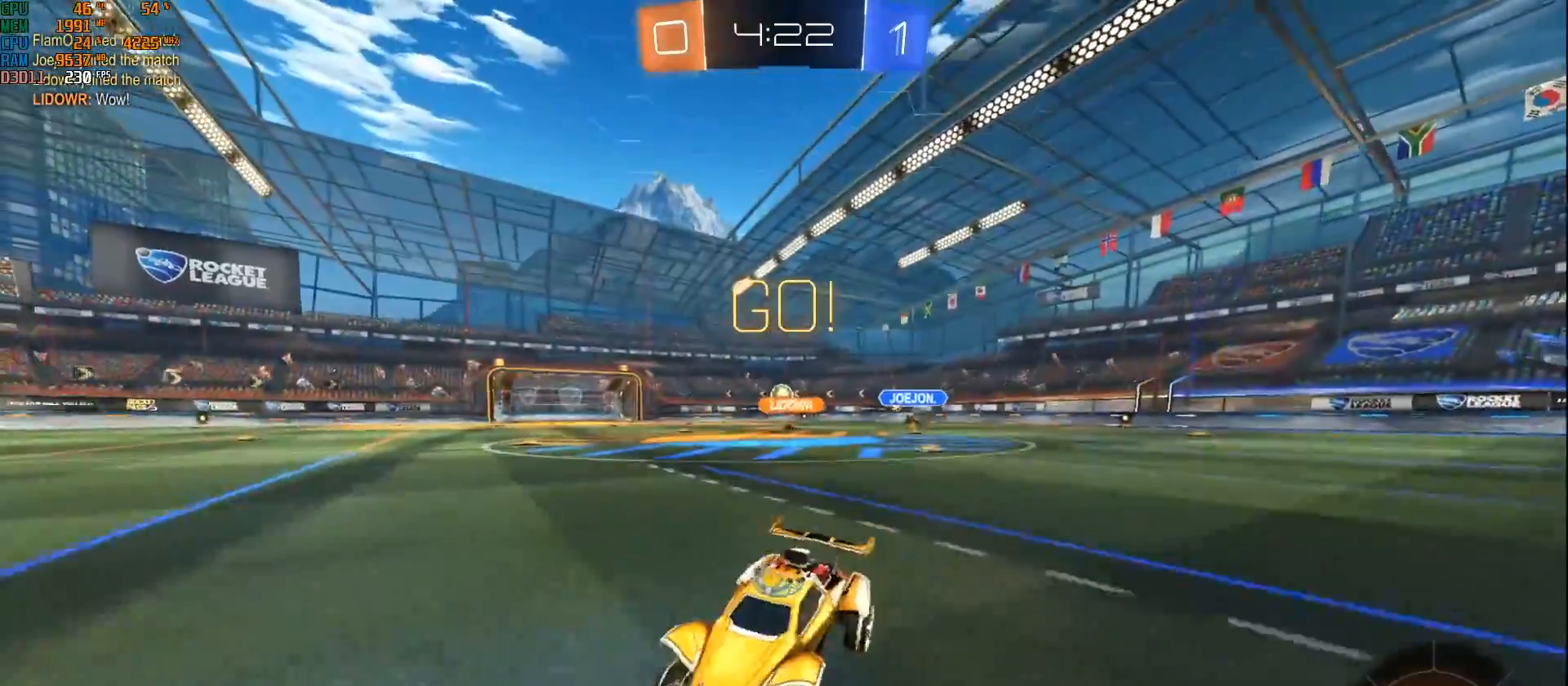
{"buttons": ["B", "R2"], "left_stick": "right", "right_stick": "center", "events": [[83, "X", "down"], [217, "X", "up"], [233, "B", "down"], [233, "Y", "down"], [367, "Y", "up"]]}
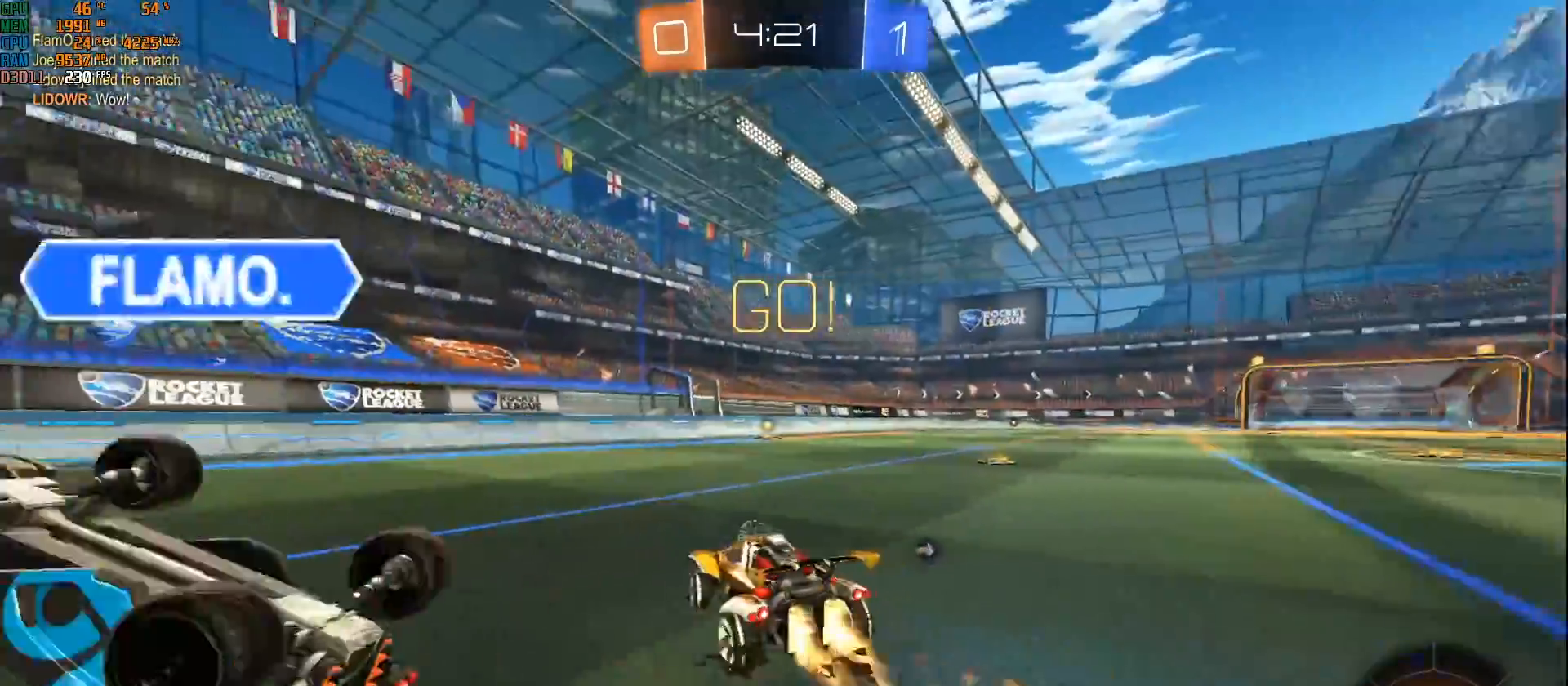
{"buttons": ["A", "B", "R2"], "left_stick": "up", "right_stick": "center", "events": [[167, "left_stick", "center"], [367, "A", "down"], [383, "left_stick", "up"], [417, "A", "up"], [483, "A", "down"]]}
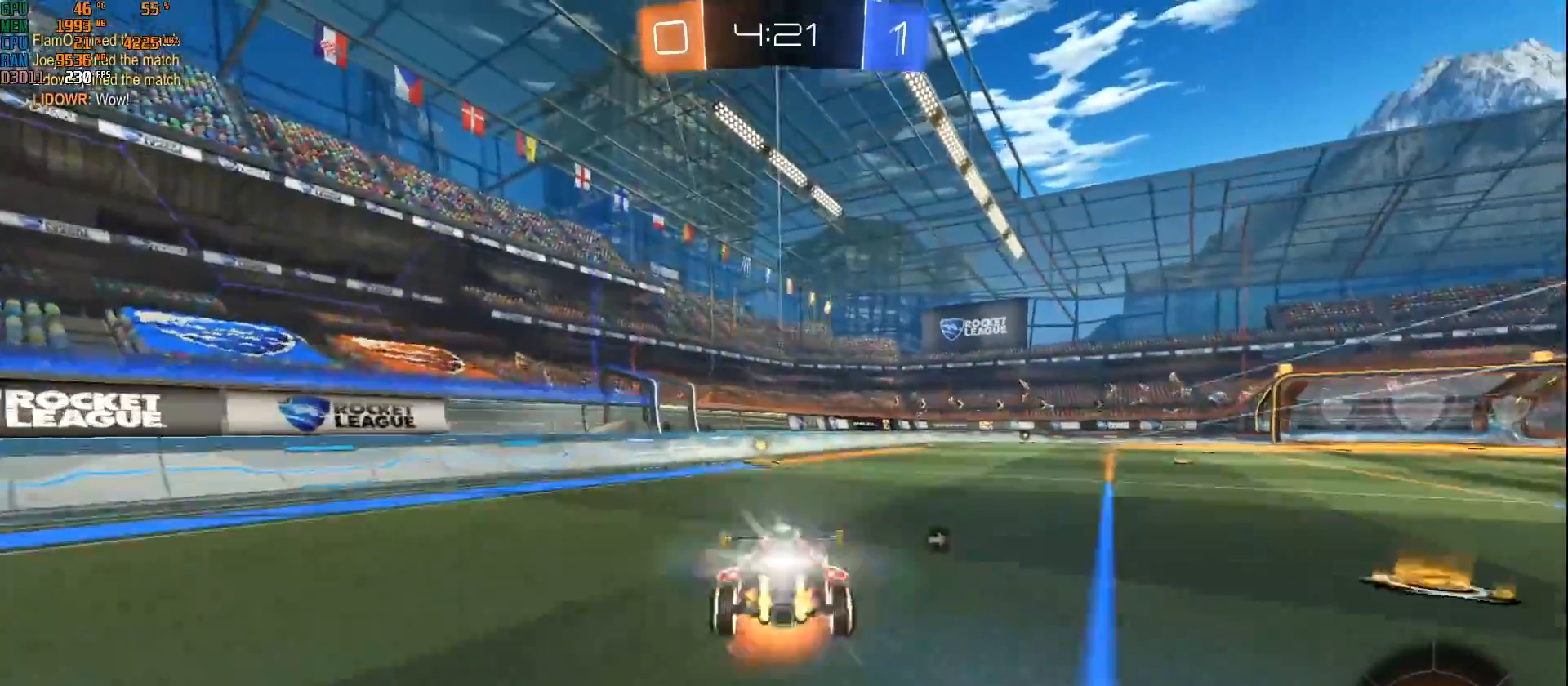
{"buttons": ["R2"], "left_stick": "center", "right_stick": "center", "events": [[133, "A", "up"], [183, "left_stick", "center"], [217, "Y", "down"], [317, "Y", "up"], [333, "B", "up"]]}
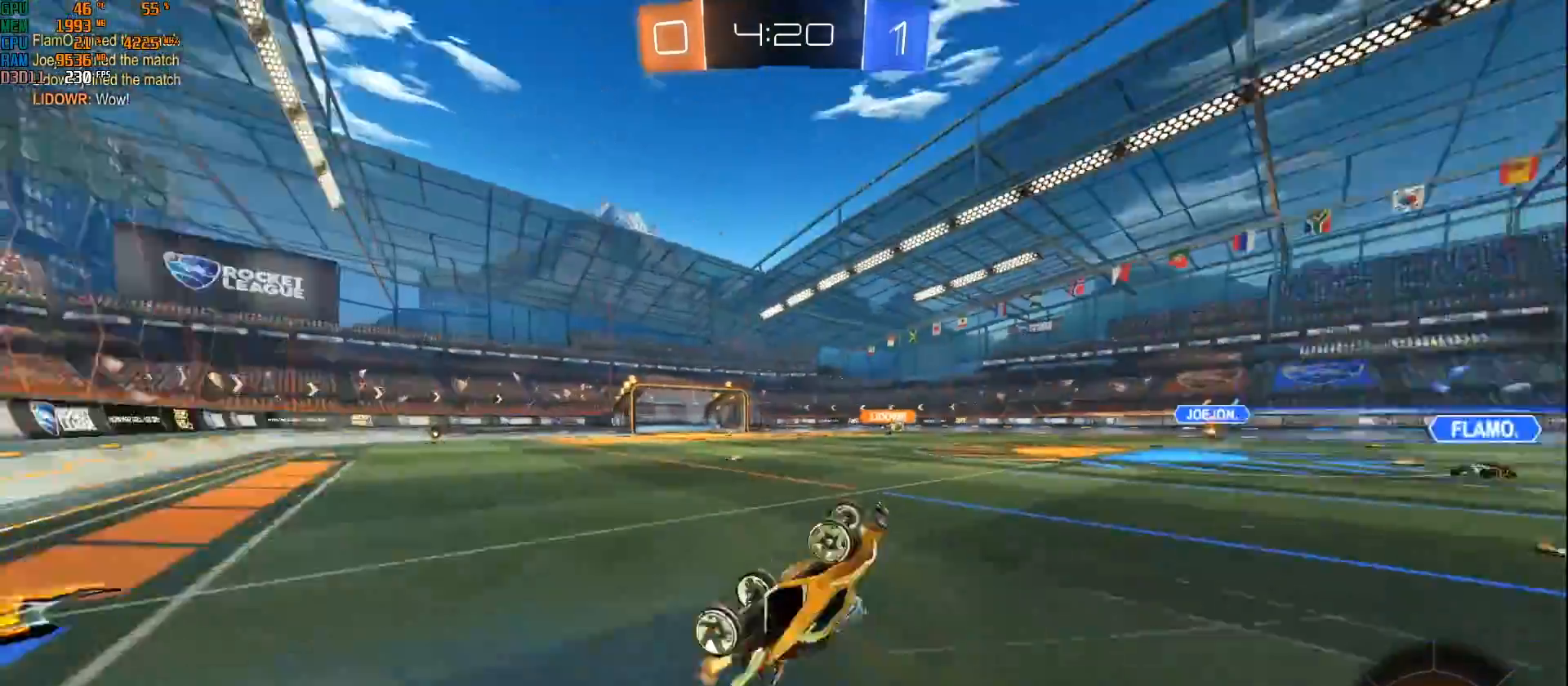
{"buttons": ["R2"], "left_stick": "right", "right_stick": "center", "events": [[500, "left_stick", "right"]]}
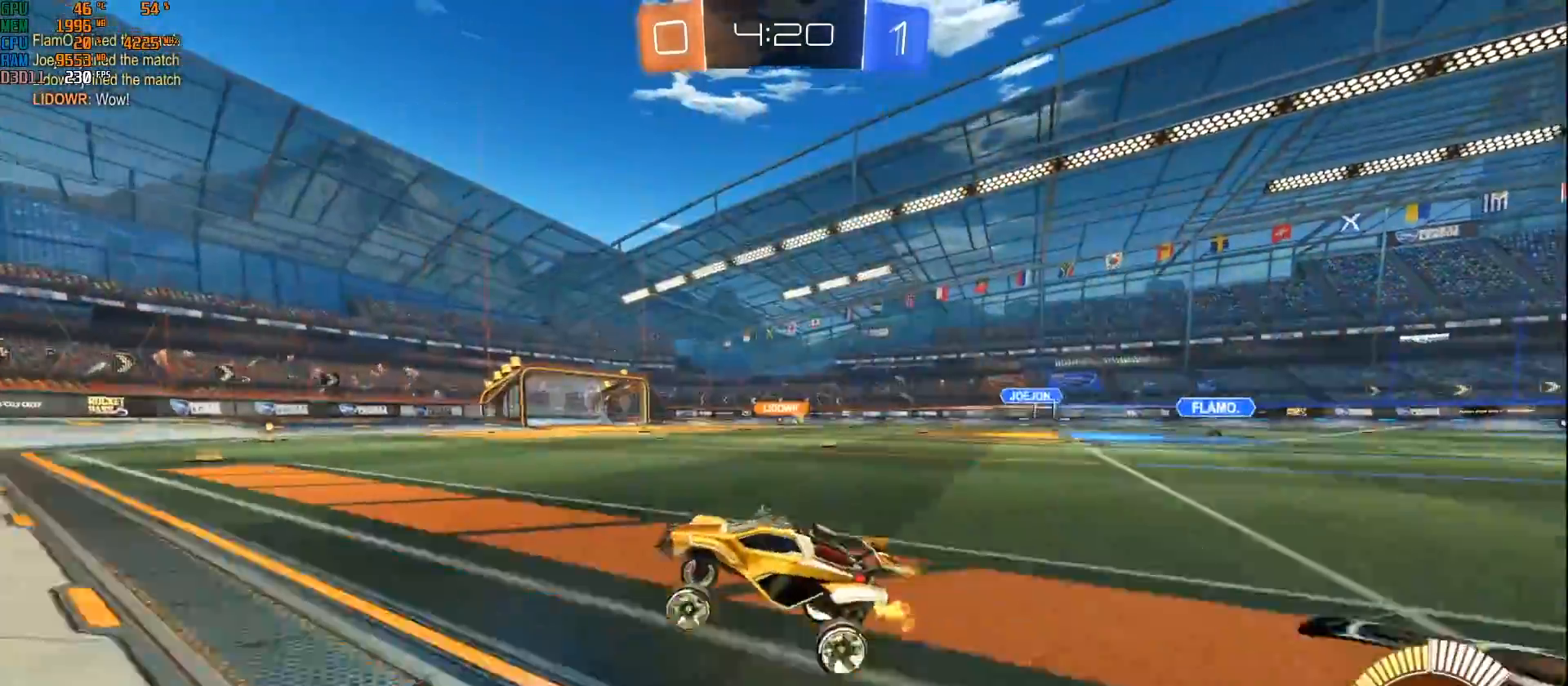
{"buttons": ["R2"], "left_stick": "center", "right_stick": "center", "events": [[83, "X", "down"], [133, "B", "down"], [200, "X", "up"], [500, "B", "up"], [500, "left_stick", "center"]]}
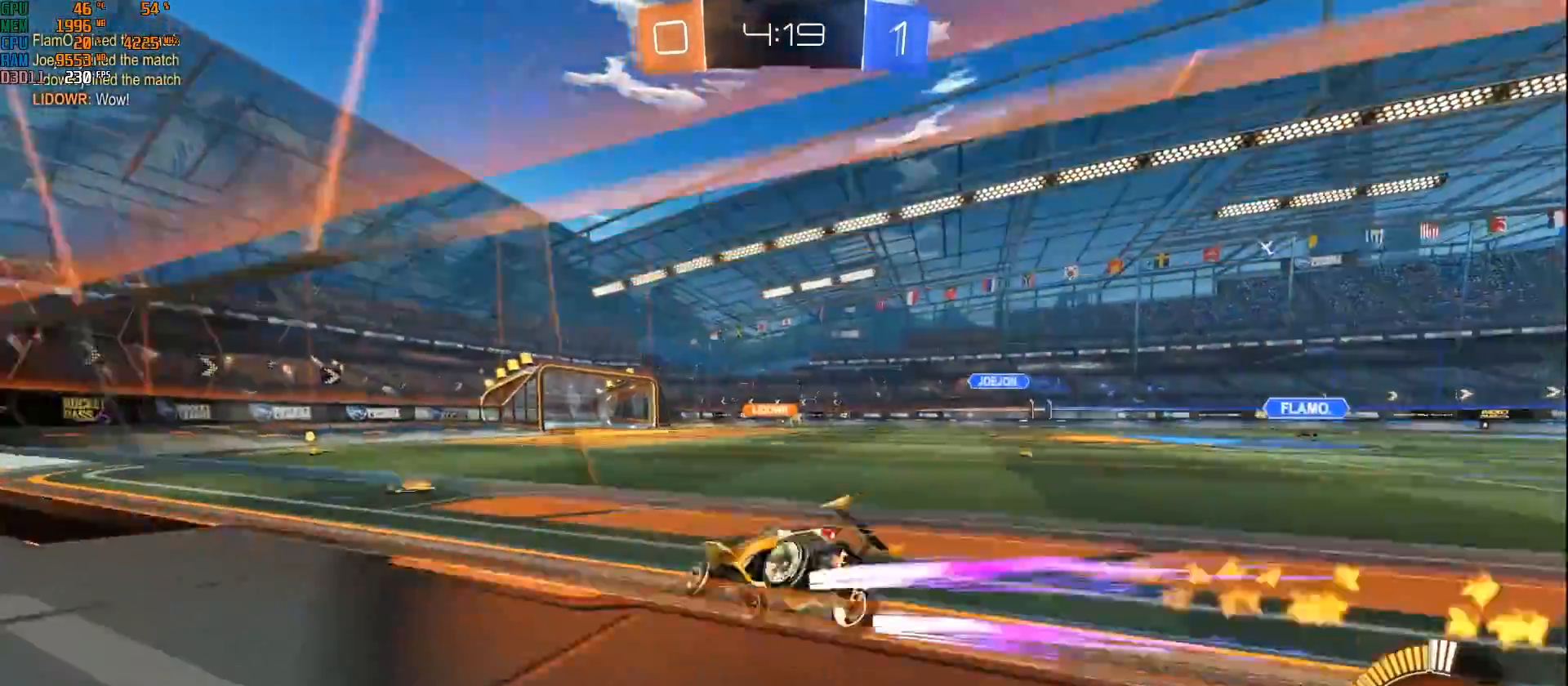
{"buttons": ["R2"], "left_stick": "right", "right_stick": "center", "events": [[267, "left_stick", "right"]]}
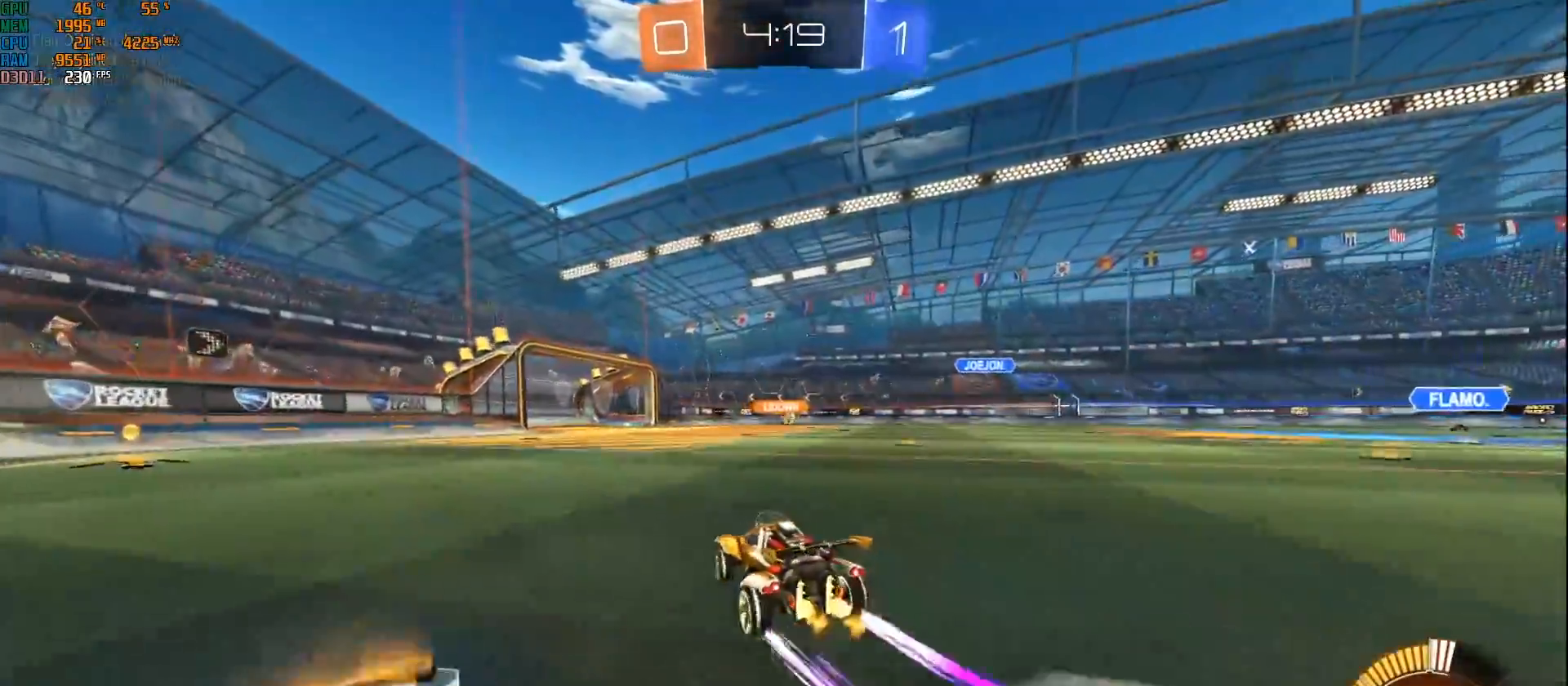
{"buttons": ["R2"], "left_stick": "center", "right_stick": "center", "events": [[133, "left_stick", "center"], [333, "left_stick", "left"], [467, "left_stick", "center"]]}
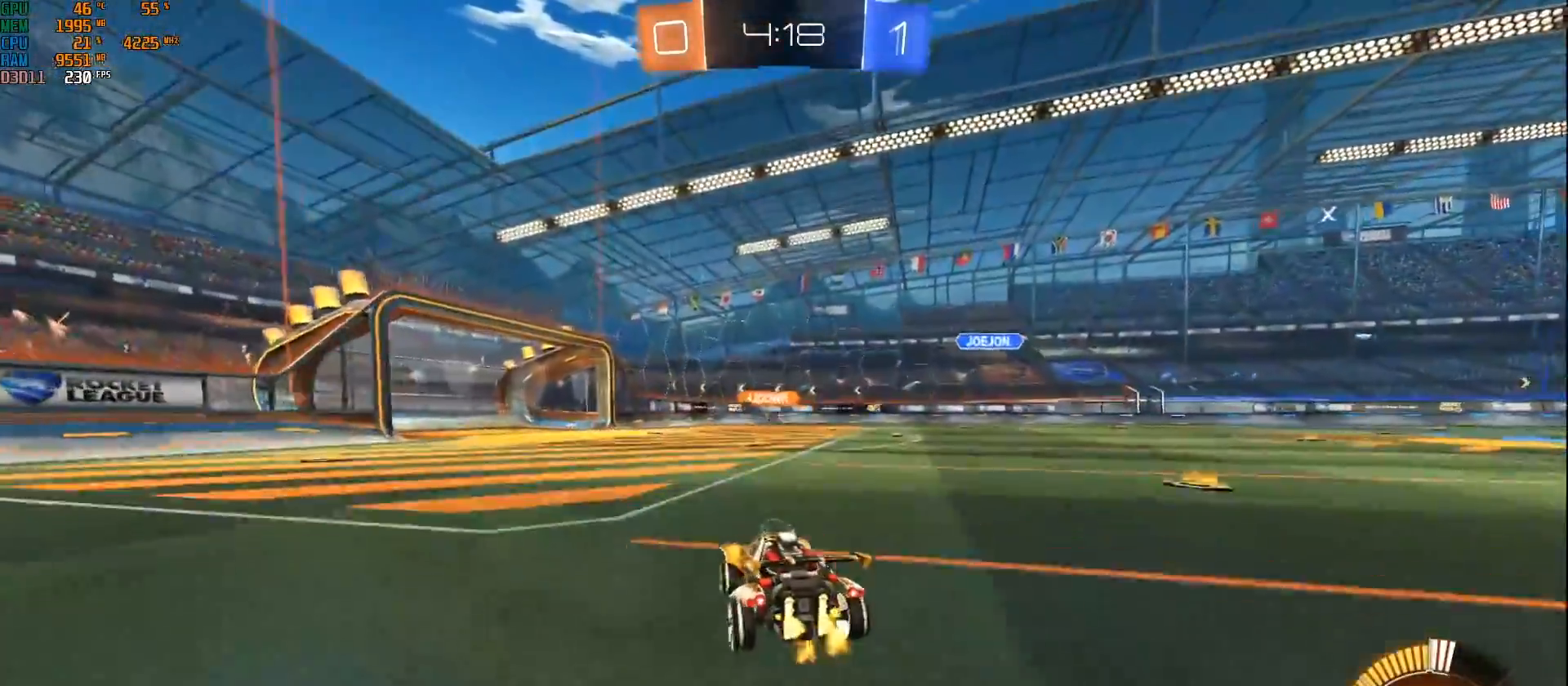
{"buttons": ["R2"], "left_stick": "left", "right_stick": "center", "events": [[183, "left_stick", "right"], [450, "left_stick", "left"]]}
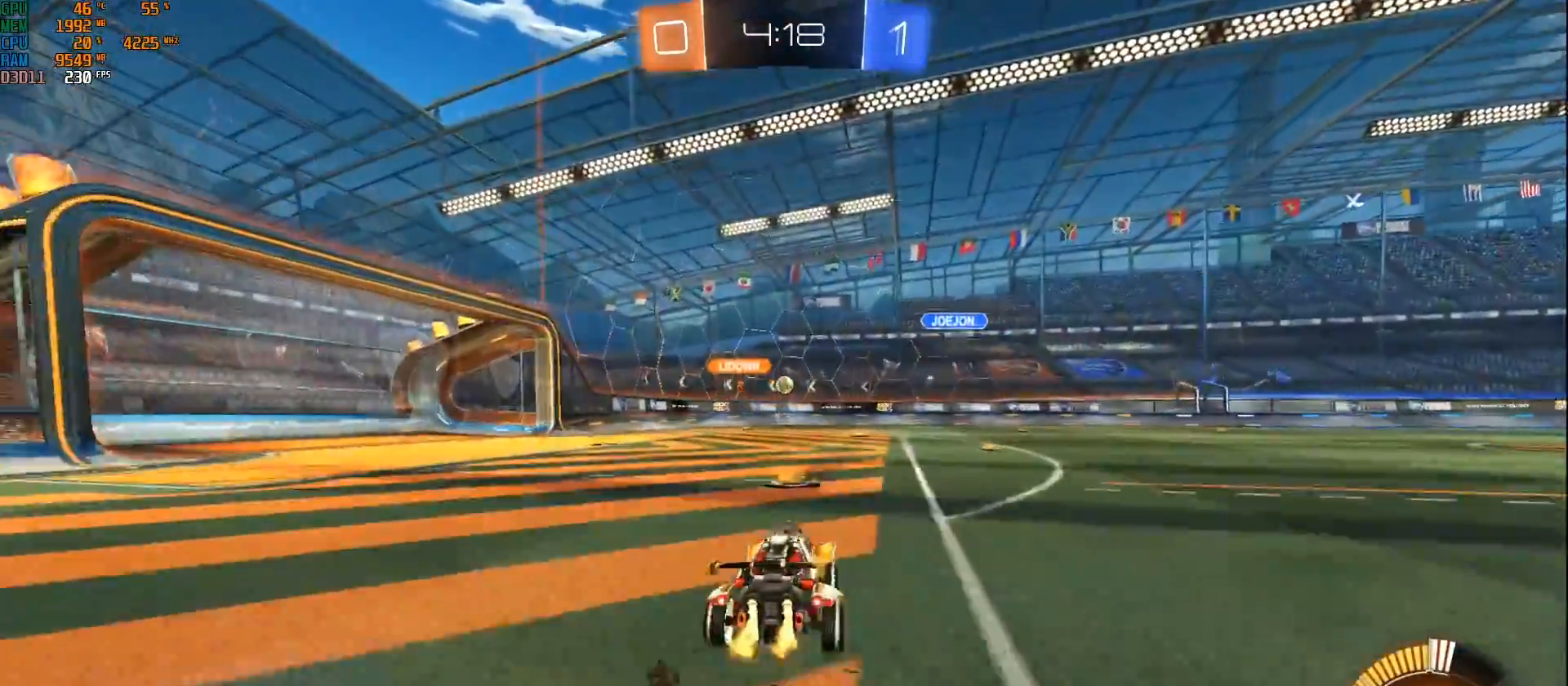
{"buttons": ["R2"], "left_stick": "down-left", "right_stick": "center", "events": [[117, "left_stick", "down-left"]]}
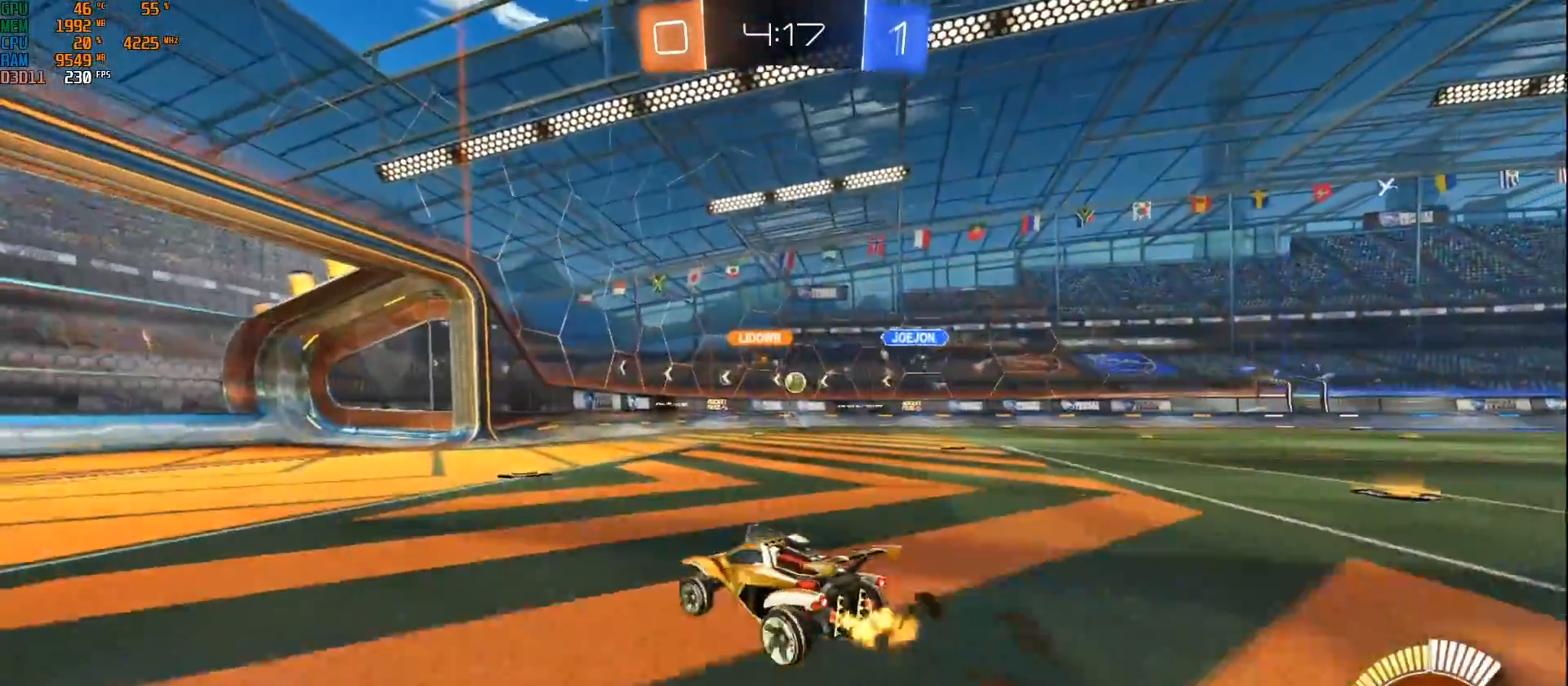
{"buttons": [], "left_stick": "center", "right_stick": "center", "events": [[67, "left_stick", "right"], [233, "left_stick", "center"], [367, "left_stick", "right"], [467, "R2", "up"], [483, "left_stick", "center"]]}
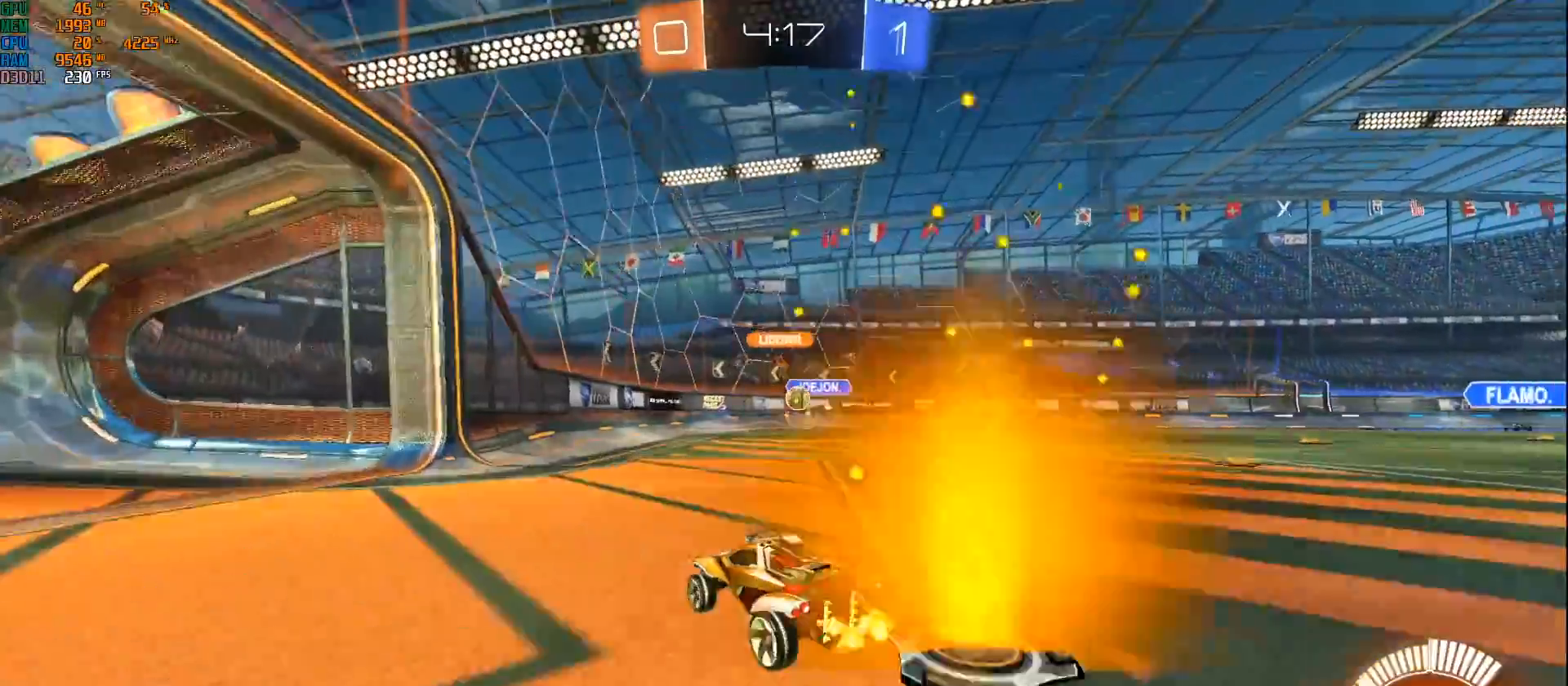
{"buttons": ["R2"], "left_stick": "right", "right_stick": "center", "events": [[217, "left_stick", "right"], [300, "left_stick", "center"], [317, "R2", "down"], [400, "left_stick", "right"]]}
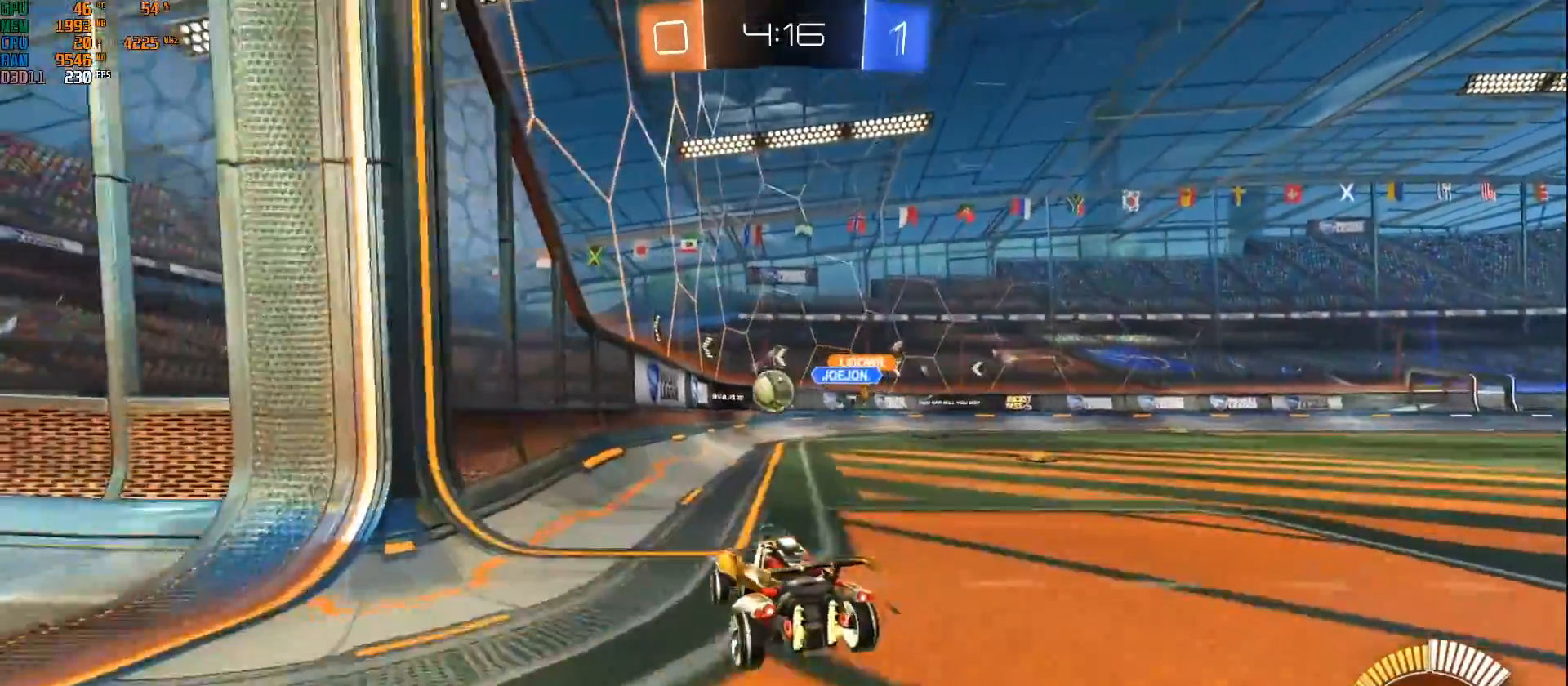
{"buttons": ["L1", "R2"], "left_stick": "right", "right_stick": "center", "events": [[67, "R2", "up"], [117, "R2", "down"], [183, "left_stick", "center"], [267, "left_stick", "down-left"], [350, "R2", "up"], [367, "R2", "down"], [383, "left_stick", "right"], [400, "A", "down"], [483, "A", "up"], [500, "L1", "down"]]}
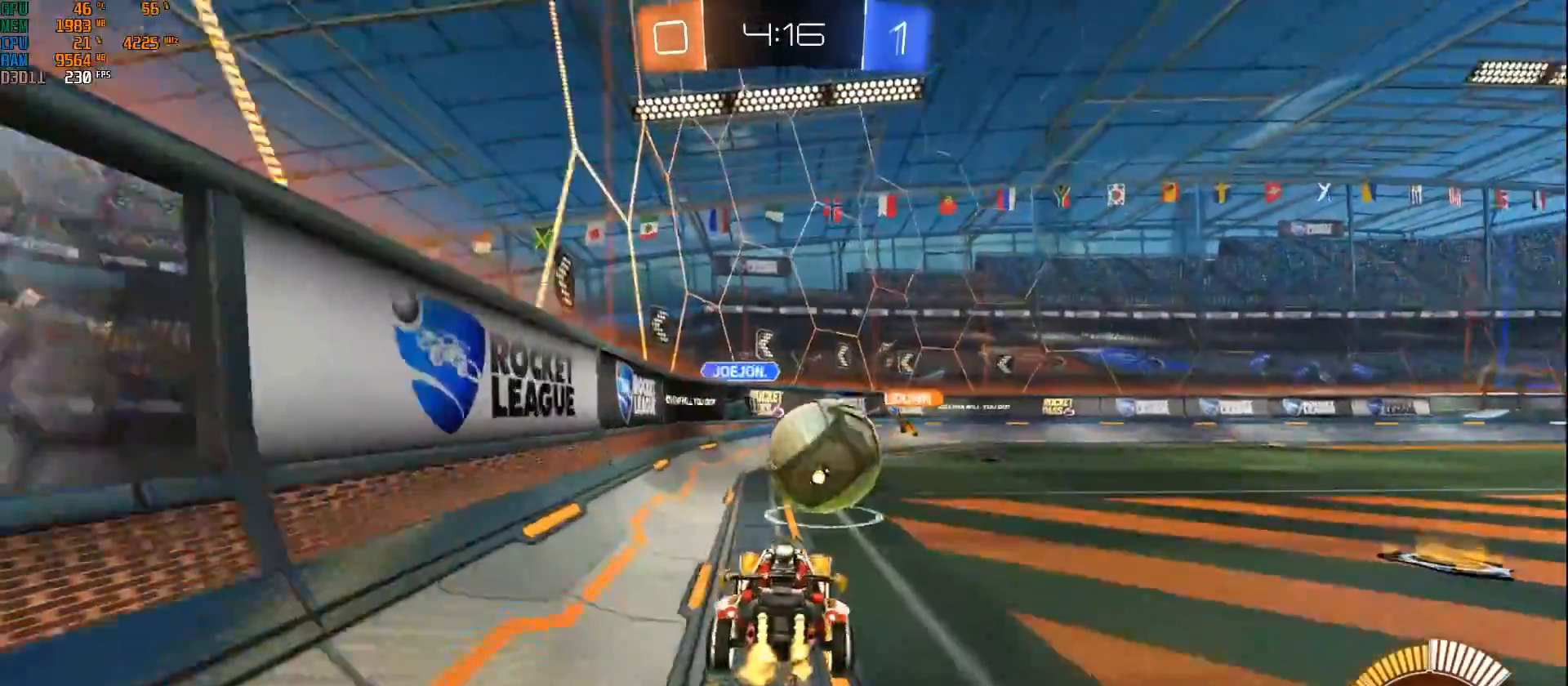
{"buttons": ["L1", "R2"], "left_stick": "right", "right_stick": "center", "events": [[50, "A", "down"], [300, "A", "up"]]}
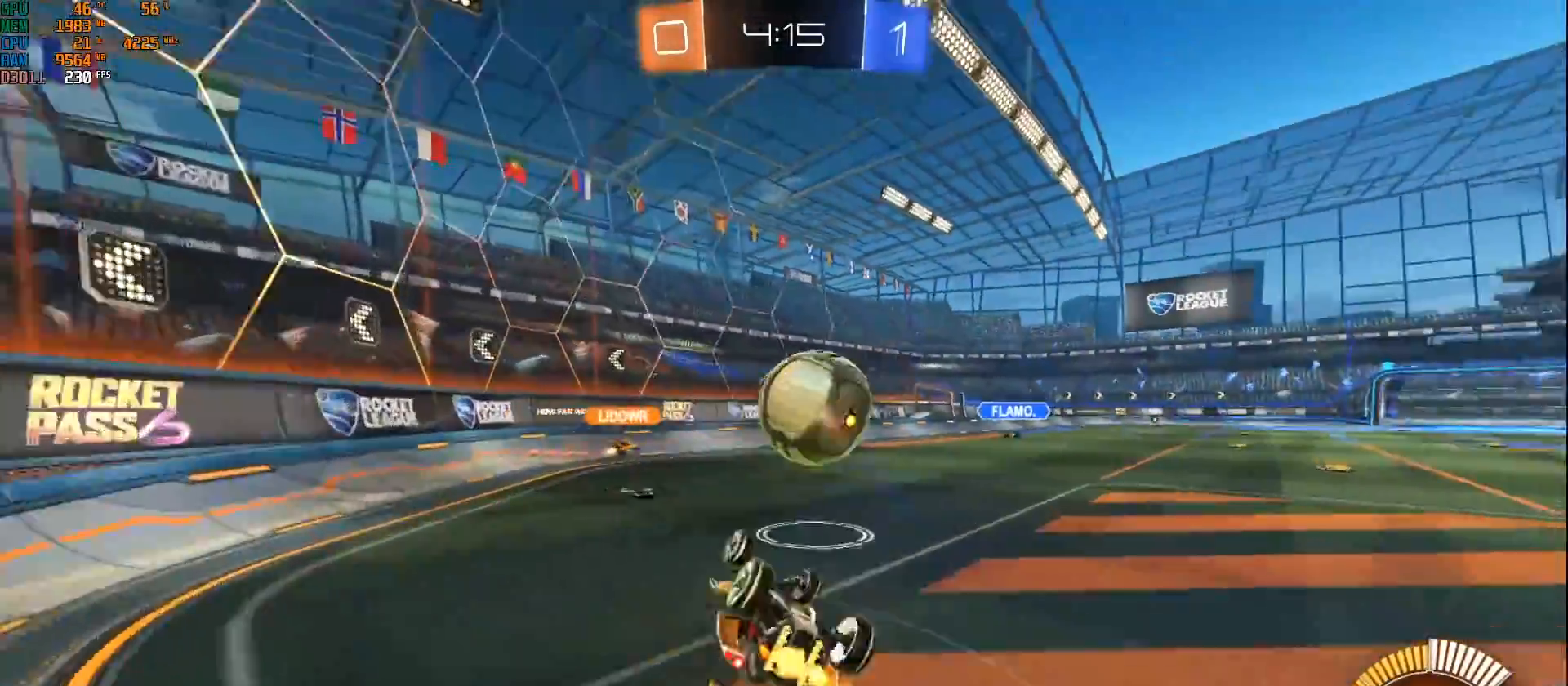
{"buttons": ["R2"], "left_stick": "right", "right_stick": "center", "events": [[317, "L1", "up"]]}
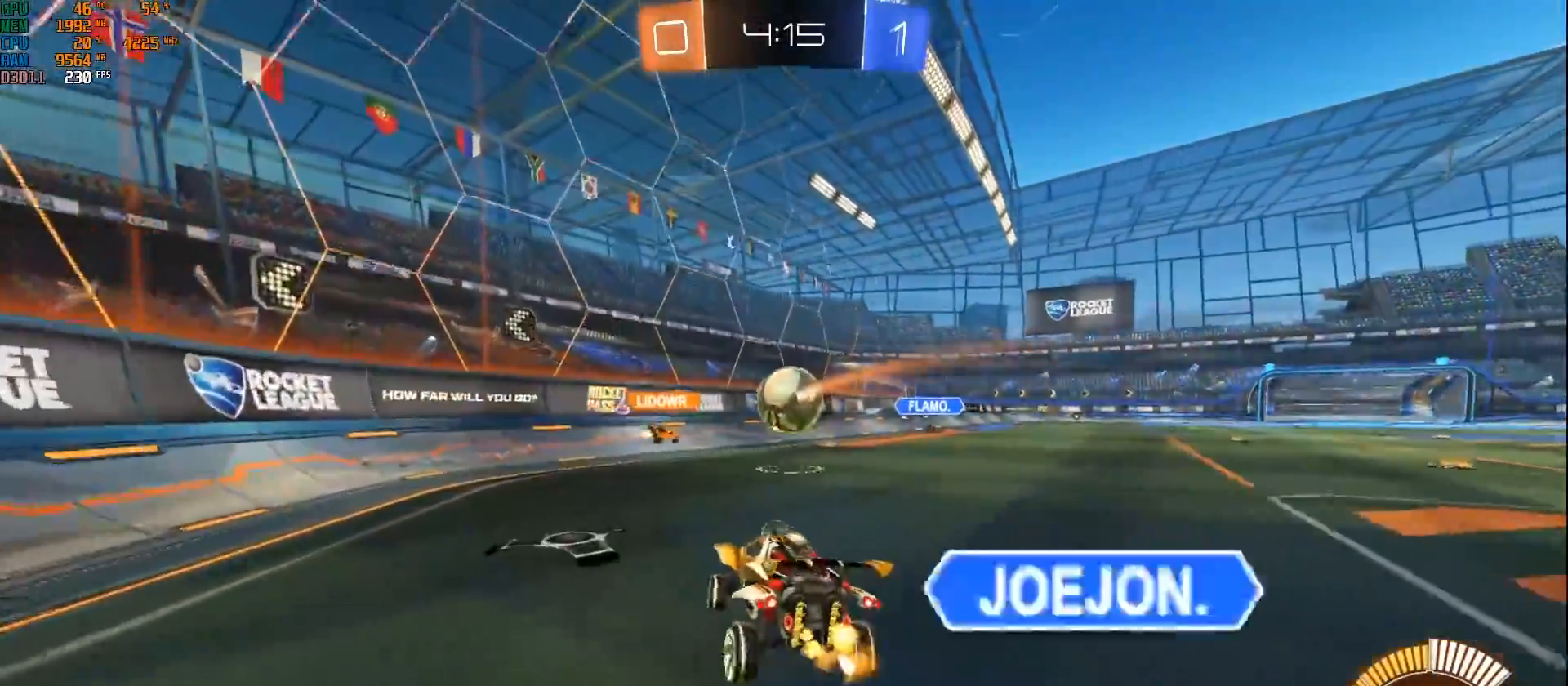
{"buttons": ["R2"], "left_stick": "up-right", "right_stick": "center", "events": [[450, "left_stick", "up-right"]]}
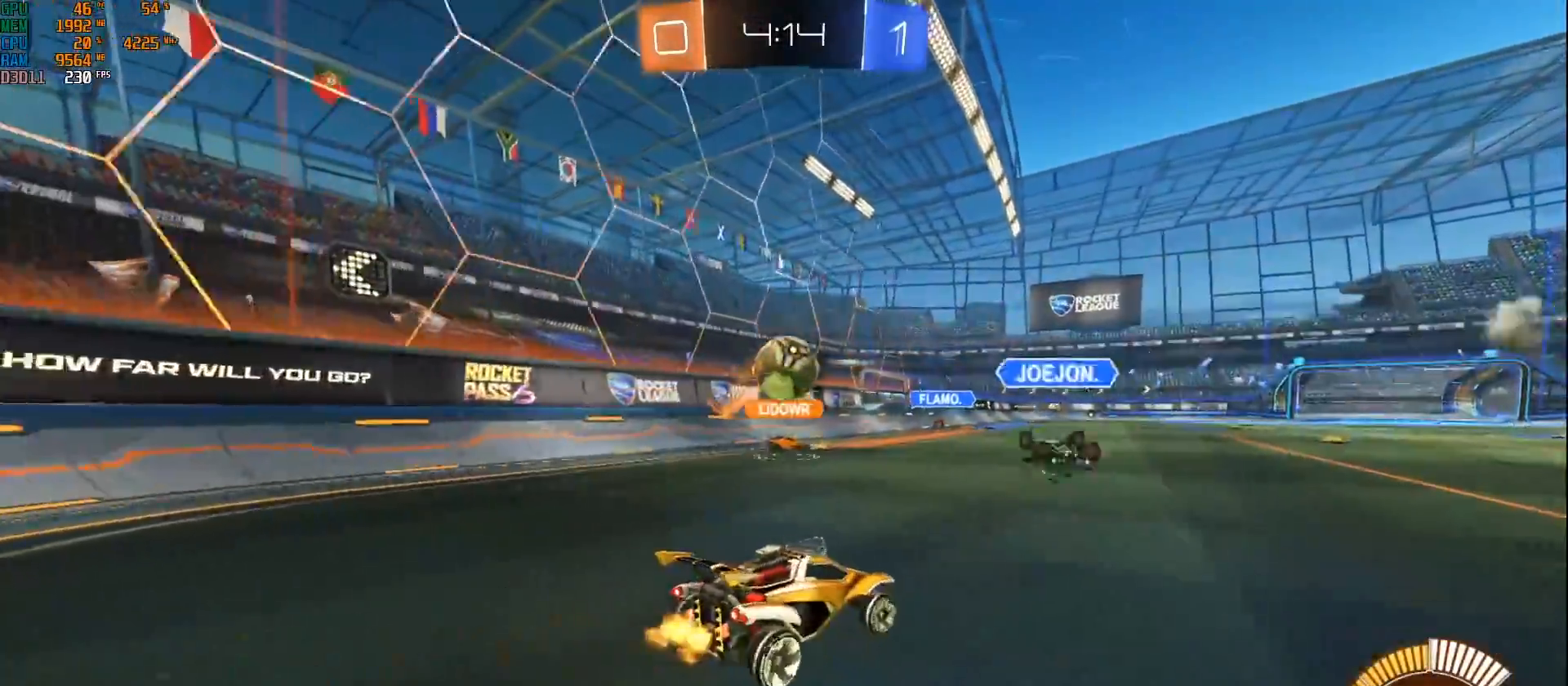
{"buttons": ["A", "B"], "left_stick": "down", "right_stick": "center", "events": [[117, "left_stick", "center"], [200, "left_stick", "down-left"], [250, "R2", "up"], [350, "A", "down"], [417, "left_stick", "down"], [433, "B", "down"]]}
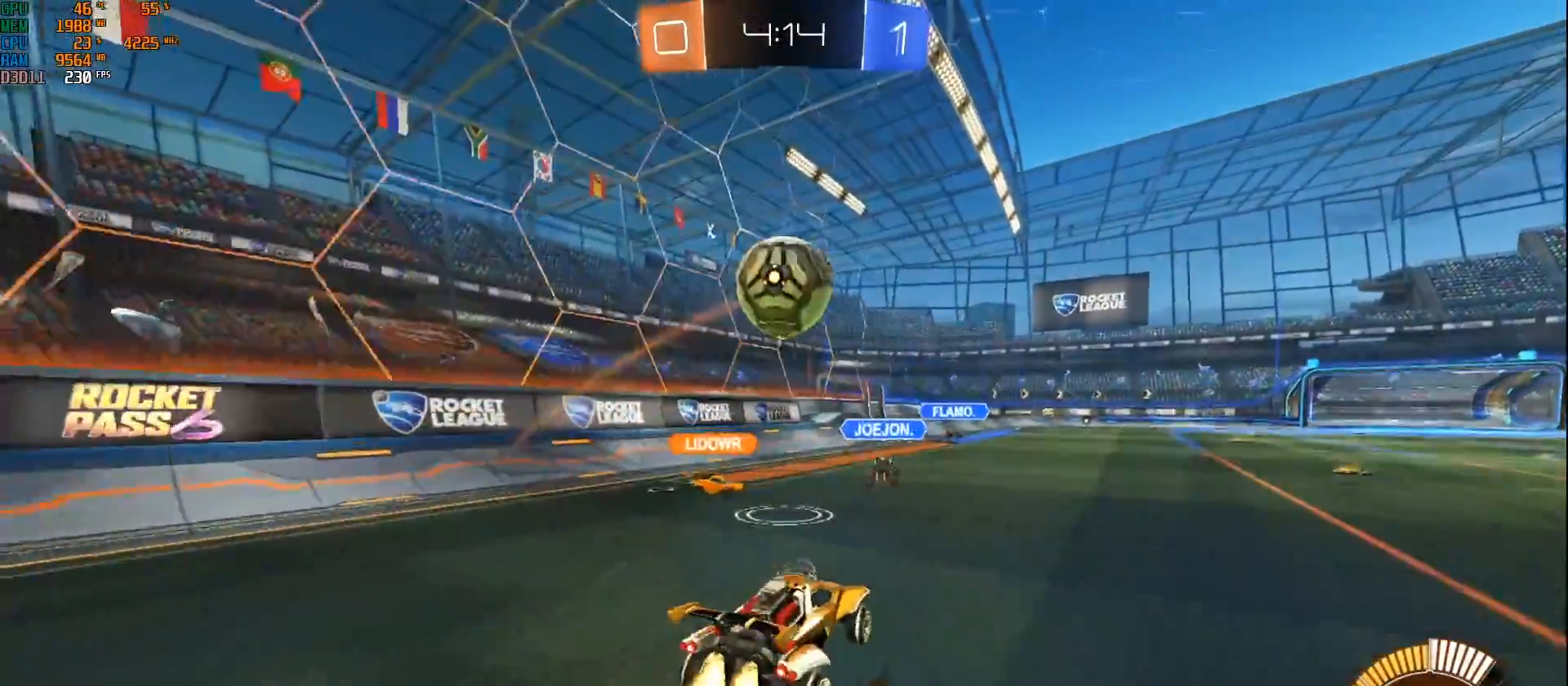
{"buttons": ["B"], "left_stick": "center", "right_stick": "center", "events": [[50, "A", "up"], [100, "left_stick", "center"], [150, "A", "down"], [233, "left_stick", "up-left"], [267, "A", "up"], [300, "B", "up"], [317, "B", "down"], [333, "left_stick", "down"], [417, "left_stick", "center"]]}
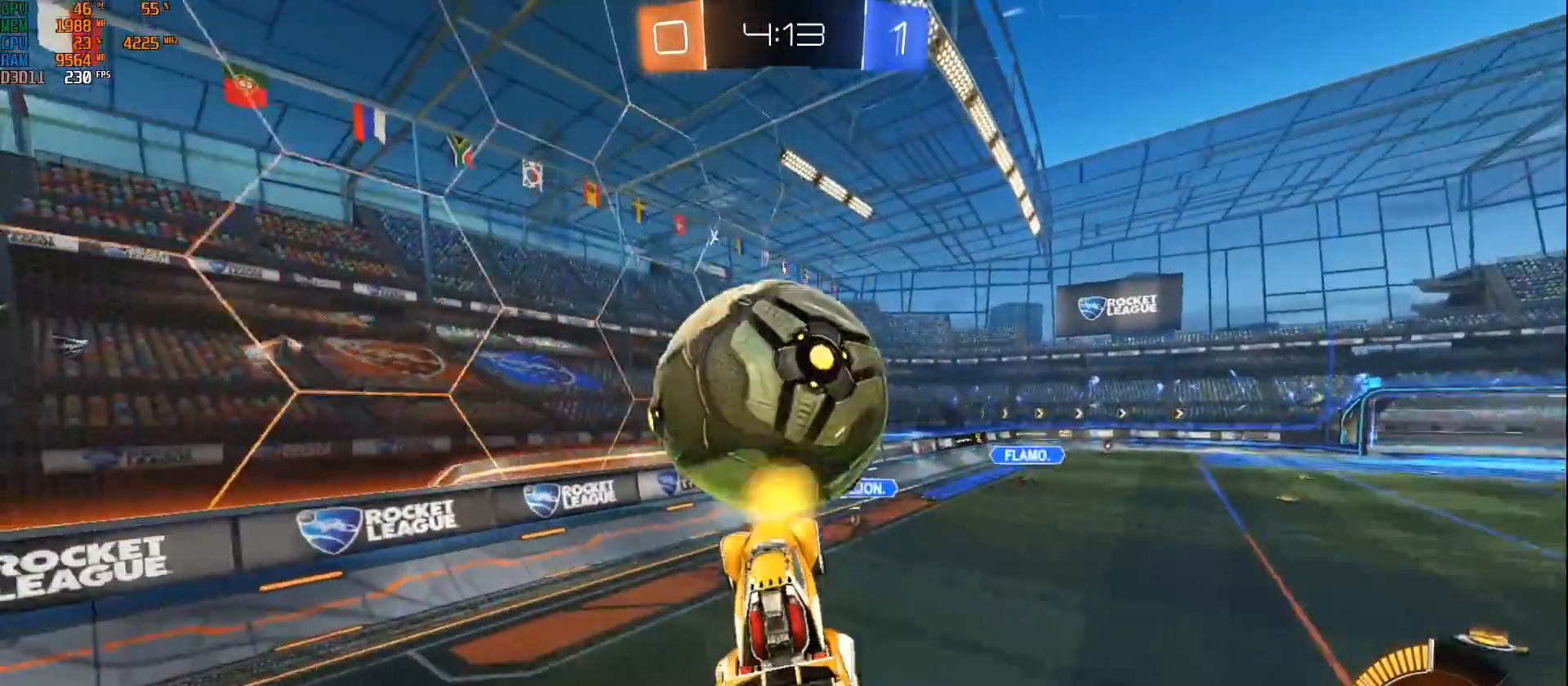
{"buttons": ["L1"], "left_stick": "left", "right_stick": "center", "events": [[83, "left_stick", "up"], [233, "left_stick", "up-left"], [300, "B", "up"], [350, "left_stick", "left"], [400, "L1", "down"]]}
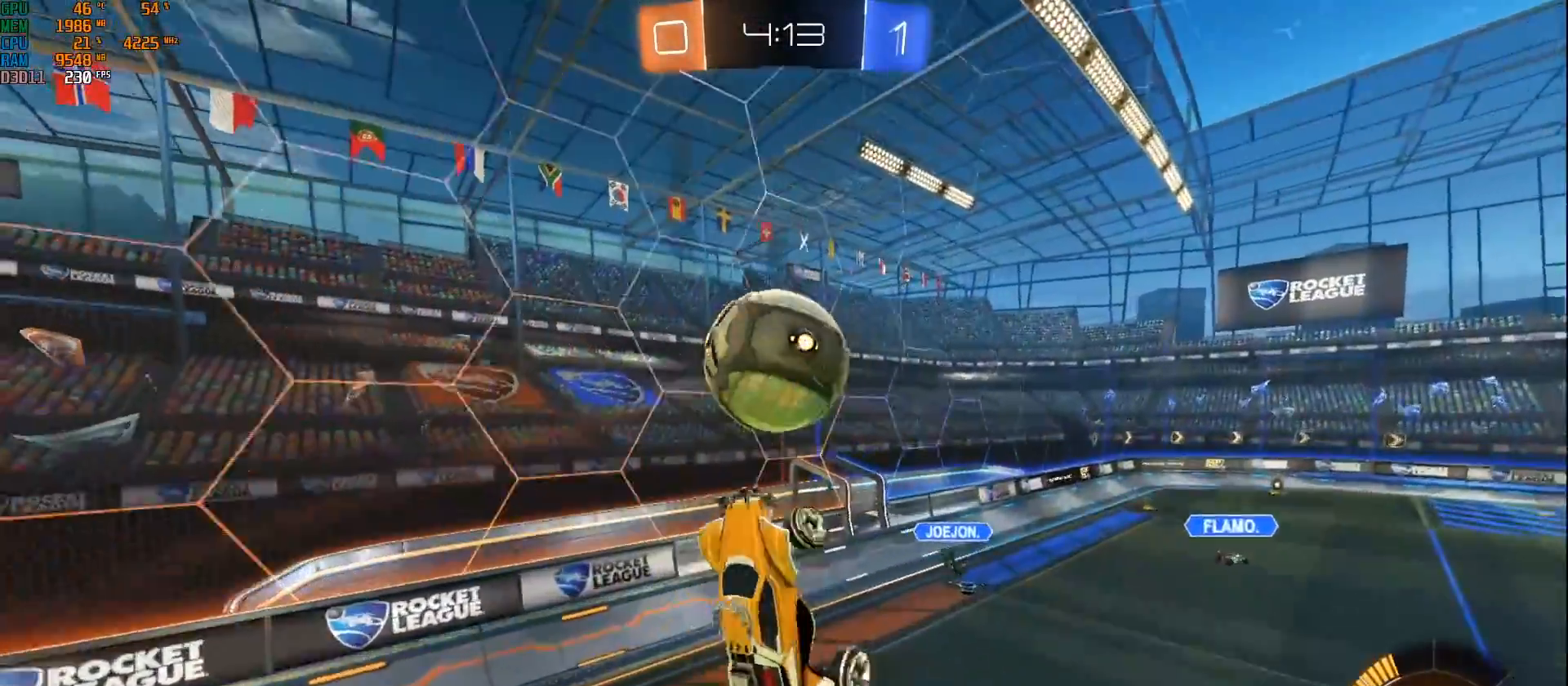
{"buttons": ["B", "L1", "R2"], "left_stick": "down-left", "right_stick": "center", "events": [[117, "left_stick", "down"], [233, "R2", "down"], [283, "B", "down"], [417, "left_stick", "down-left"]]}
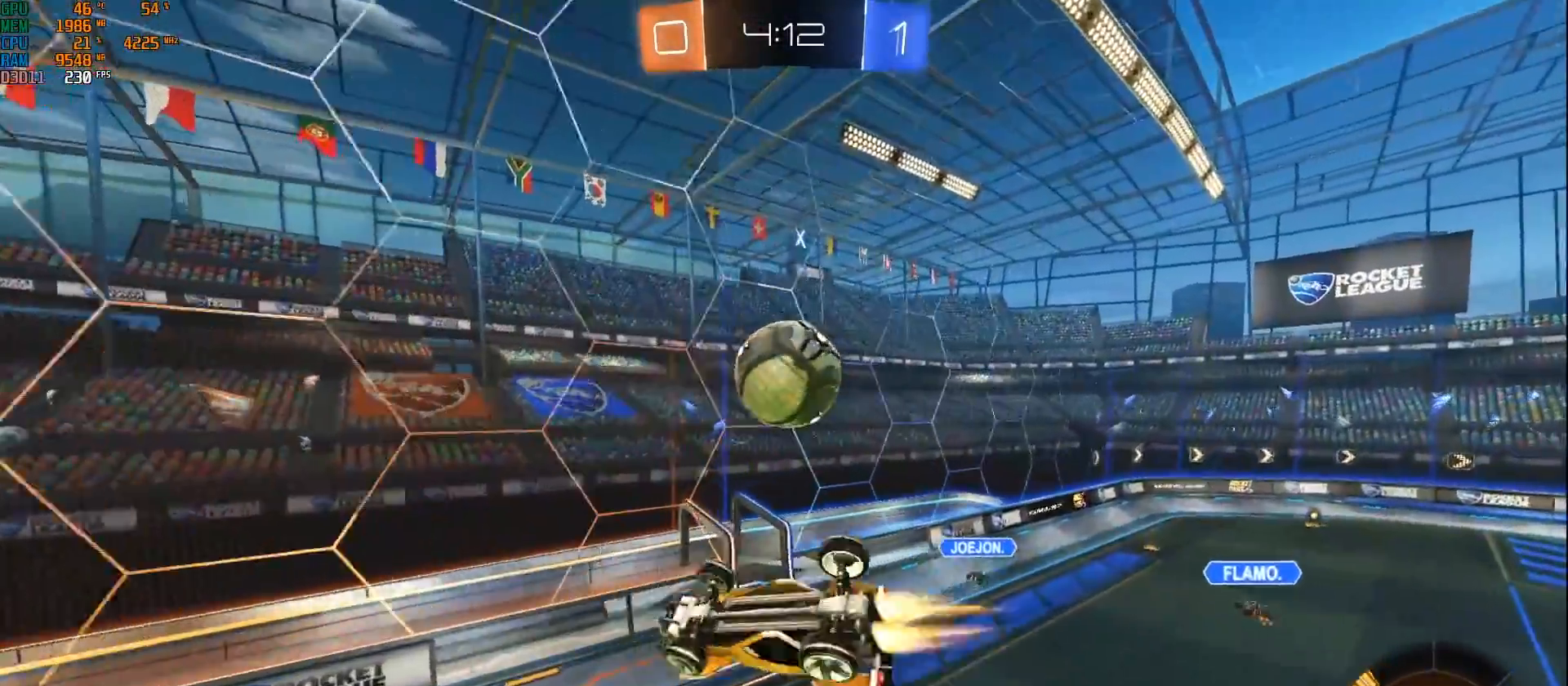
{"buttons": ["B", "R2"], "left_stick": "center", "right_stick": "center", "events": [[400, "L1", "up"], [467, "left_stick", "center"]]}
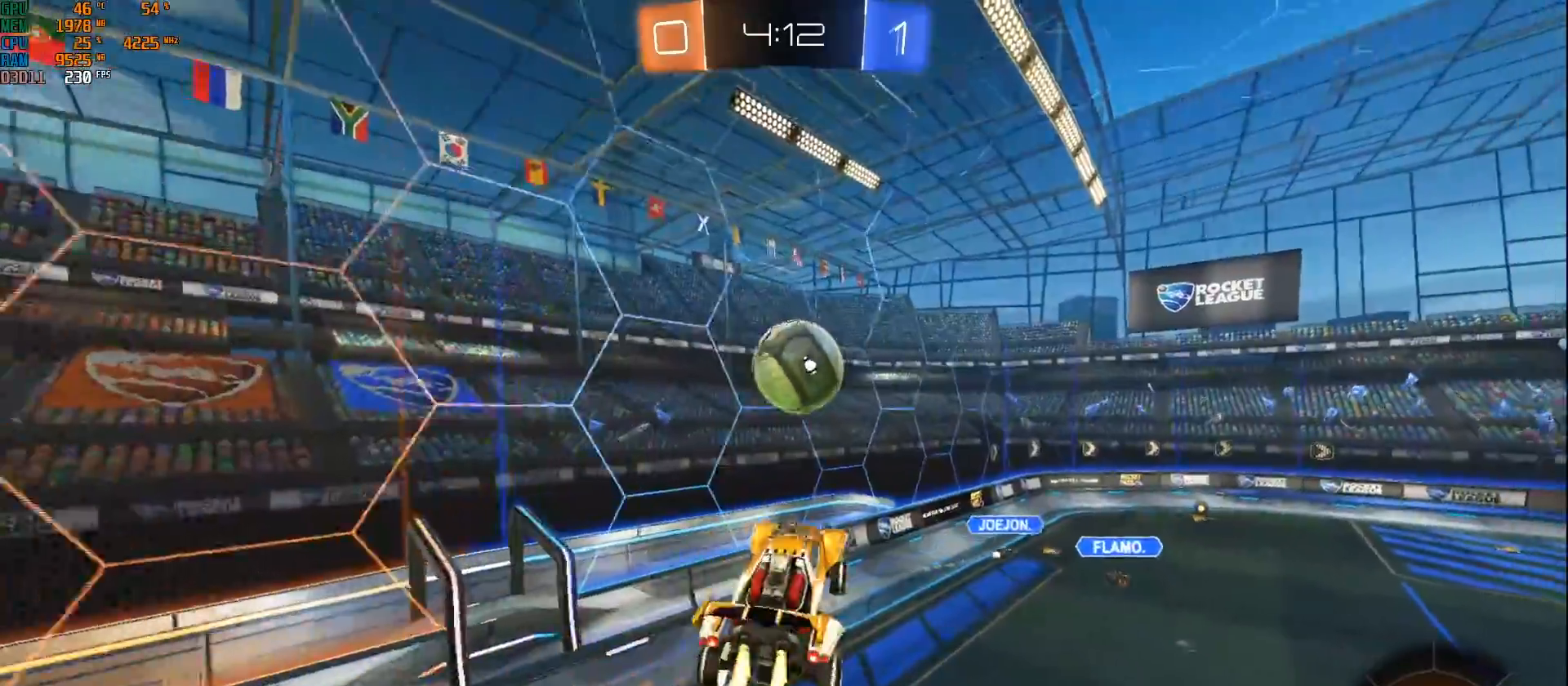
{"buttons": ["B", "R2"], "left_stick": "up", "right_stick": "center", "events": [[100, "left_stick", "up"]]}
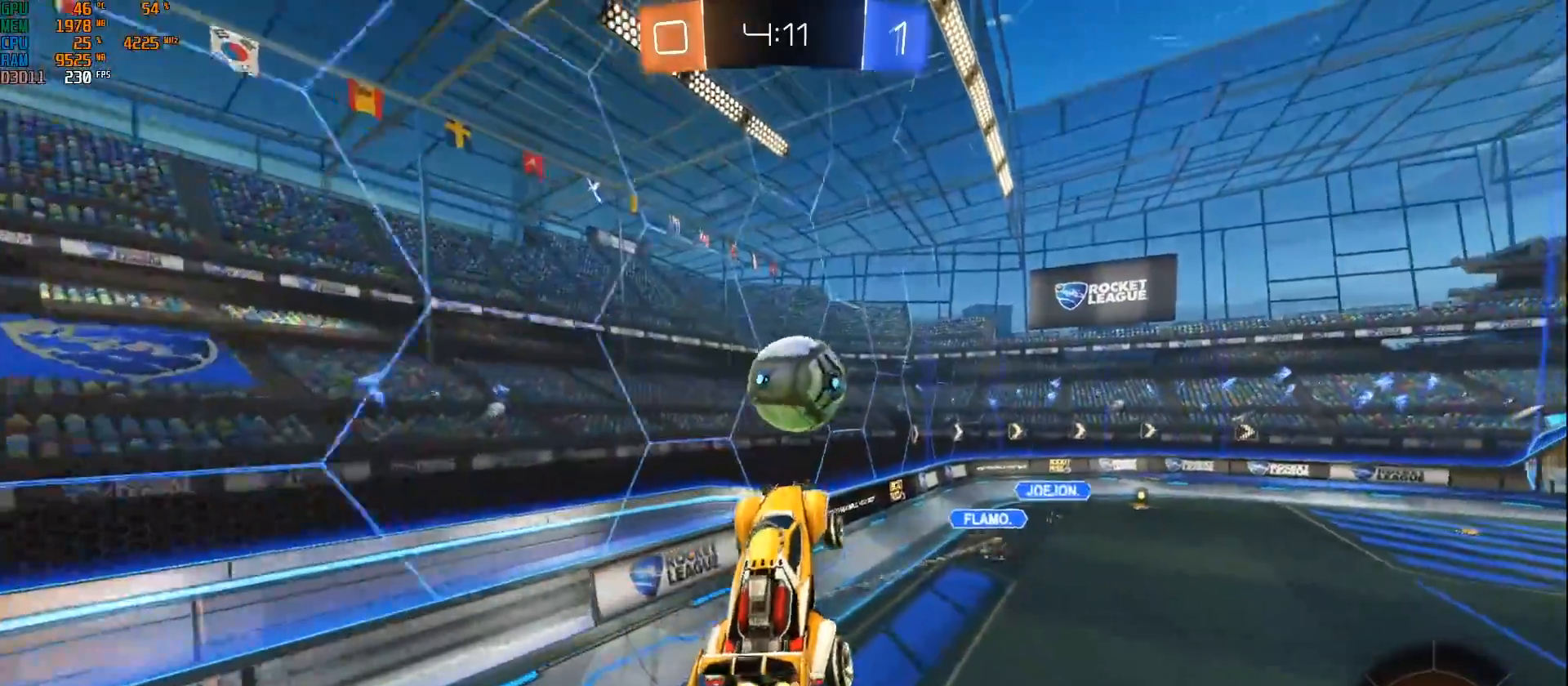
{"buttons": ["B", "L1", "R2"], "left_stick": "right", "right_stick": "center", "events": [[100, "left_stick", "left"], [183, "left_stick", "center"], [300, "left_stick", "down-right"], [333, "L1", "down"], [467, "left_stick", "right"]]}